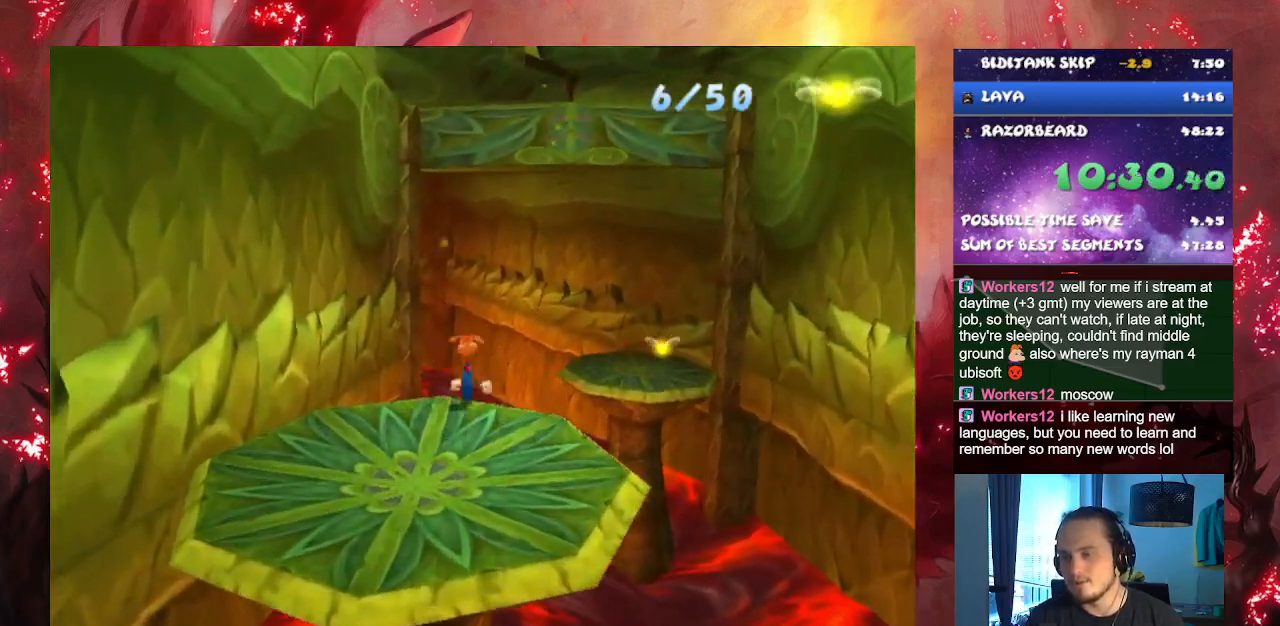
Gameplay with a controller (PlayStation layout); each line is a JSON object with the inputs held at the frame after it. "button_events" lists button changes between this image and that frame as [ms after this image, input, new state], when the widget could be followed in between (sticks are given only as held states). Not read: L1 L2 L3 R1 R2 R3.
{"buttons": ["CROSS"], "left_stick": "up", "right_stick": "center", "button_events": []}
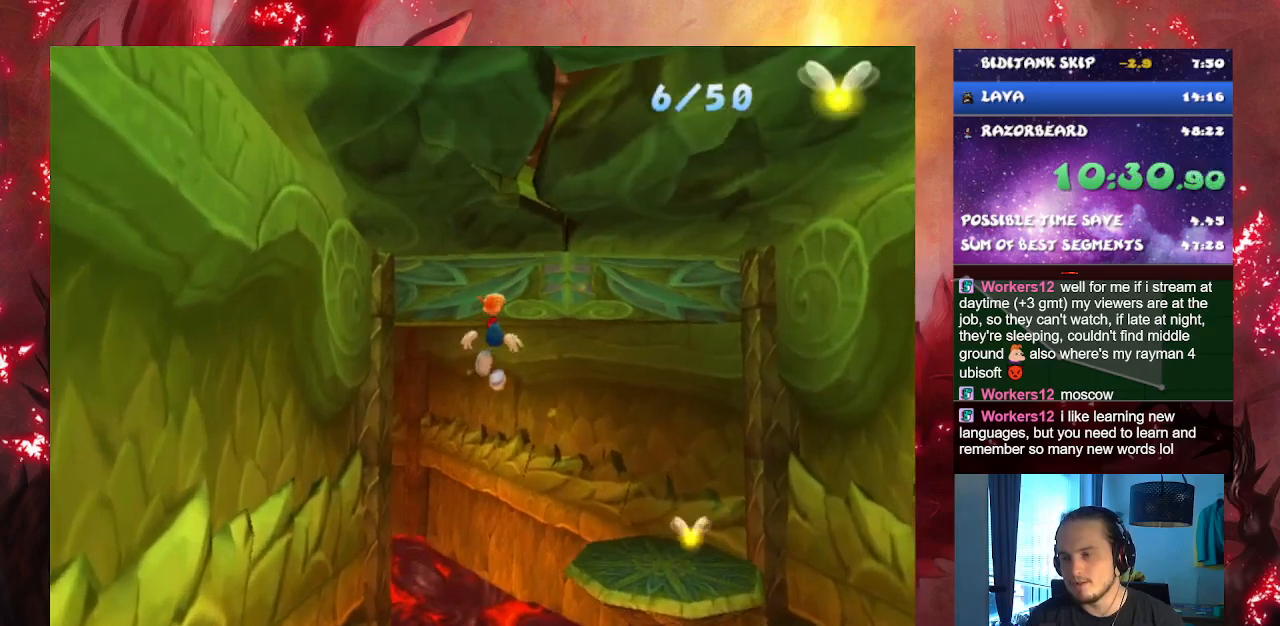
{"buttons": ["CROSS"], "left_stick": "up-left", "right_stick": "center", "button_events": [[200, "CROSS", "up"], [417, "CROSS", "down"]]}
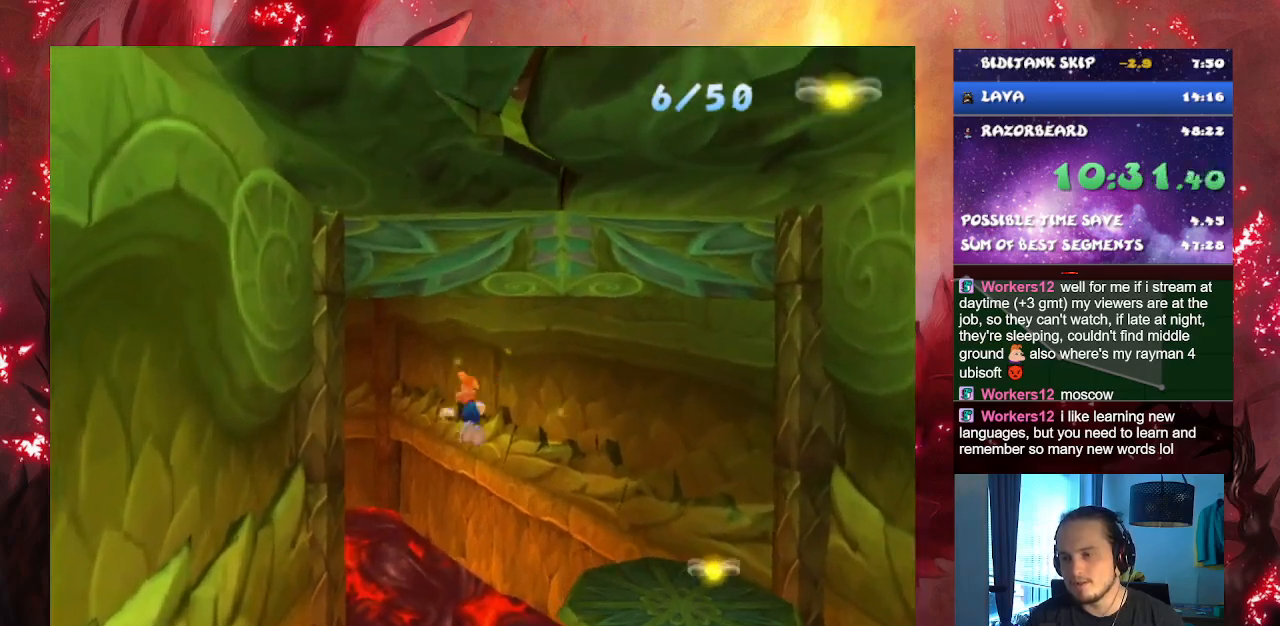
{"buttons": [], "left_stick": "up", "right_stick": "center", "button_events": [[117, "CROSS", "up"], [201, "CROSS", "down"], [368, "CROSS", "up"]]}
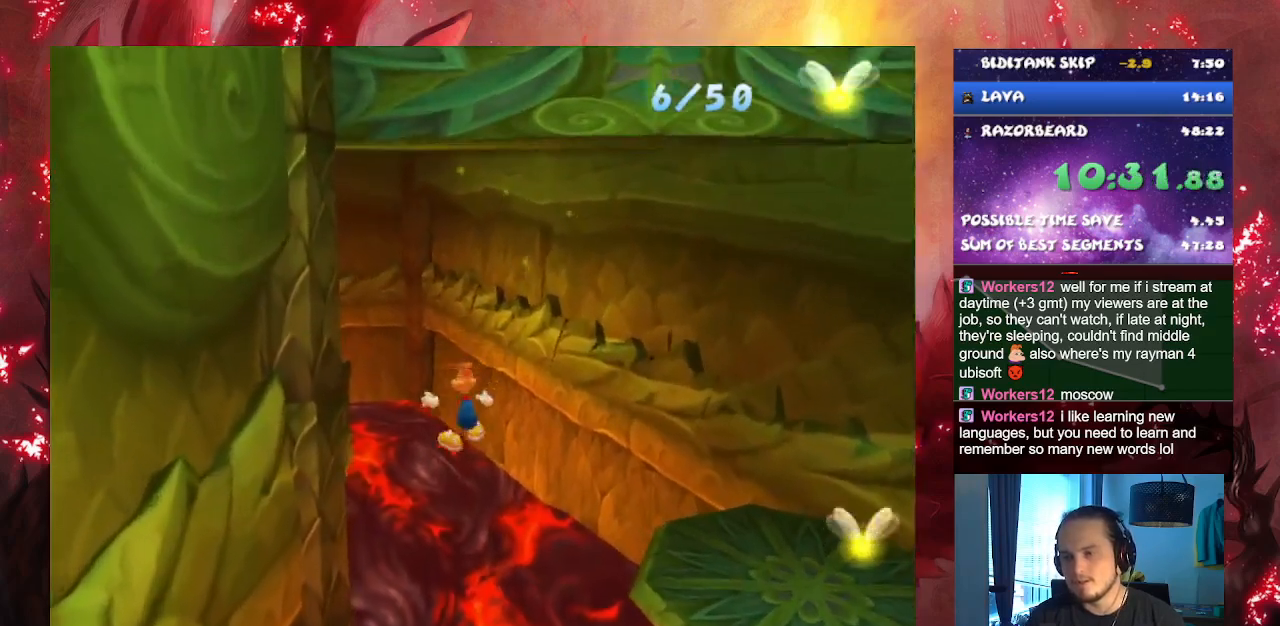
{"buttons": ["CROSS"], "left_stick": "up", "right_stick": "center", "button_events": [[17, "CROSS", "down"], [167, "CROSS", "up"], [250, "CROSS", "down"], [434, "CROSS", "up"], [500, "CROSS", "down"]]}
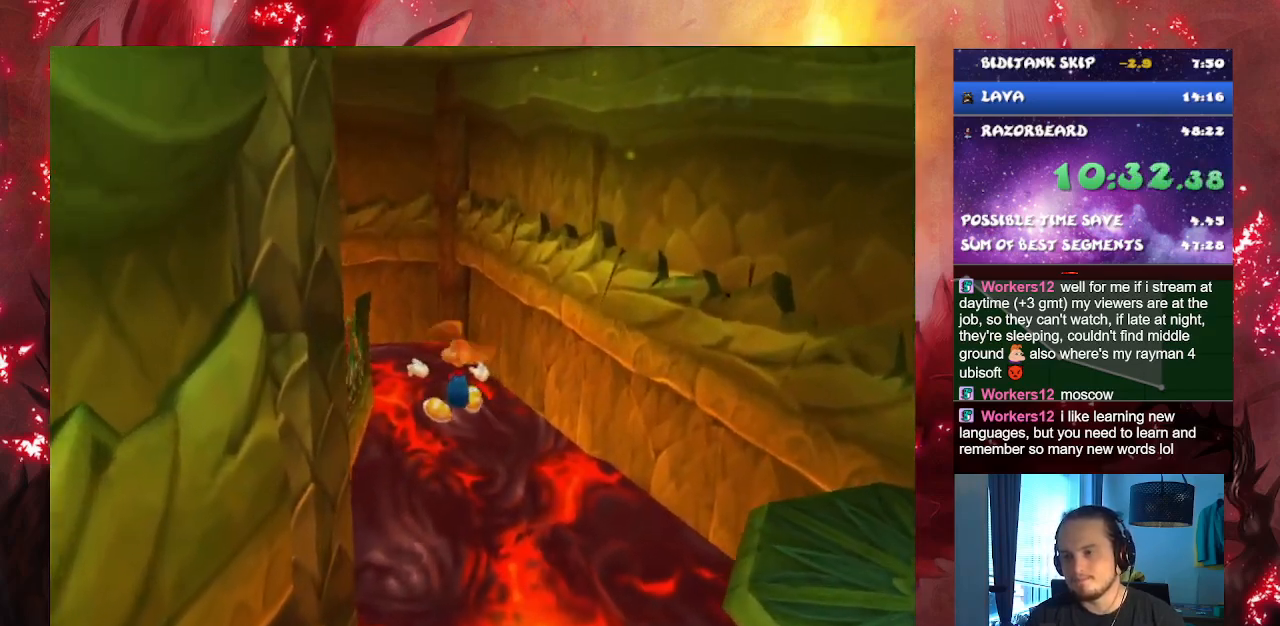
{"buttons": [], "left_stick": "up", "right_stick": "center", "button_events": [[201, "CROSS", "up"], [284, "CROSS", "down"], [468, "CROSS", "up"]]}
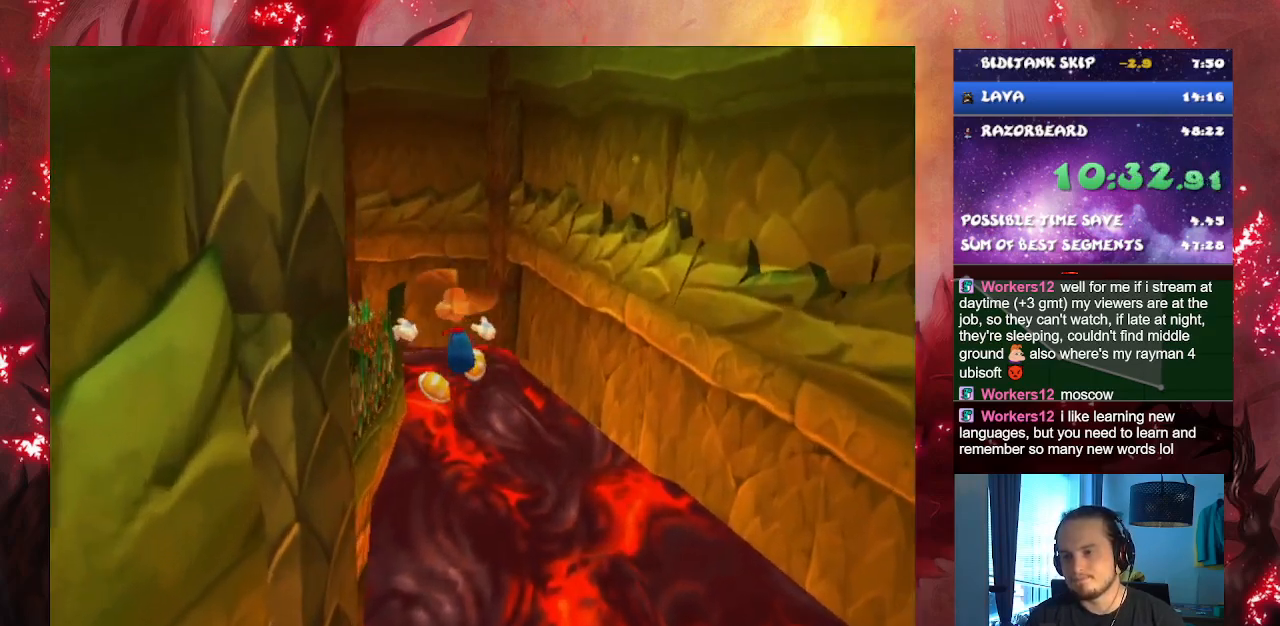
{"buttons": ["CROSS"], "left_stick": "up", "right_stick": "center", "button_events": [[184, "CROSS", "down"], [317, "CROSS", "up"], [417, "CROSS", "down"]]}
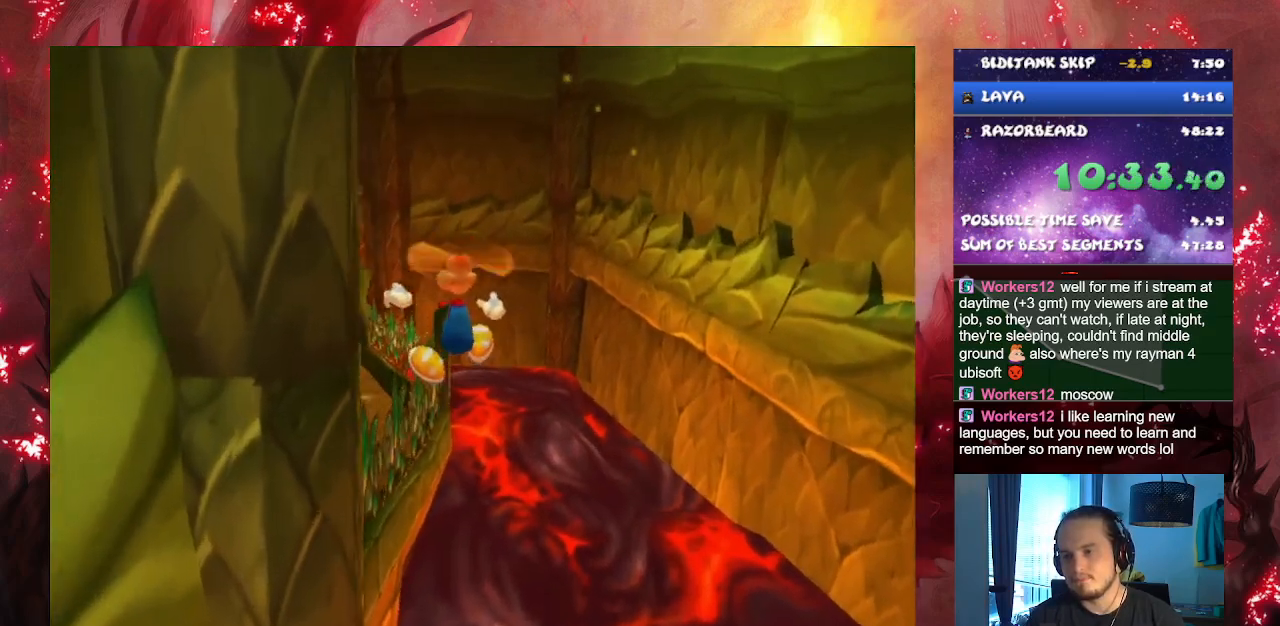
{"buttons": [], "left_stick": "up", "right_stick": "center", "button_events": [[384, "CROSS", "up"]]}
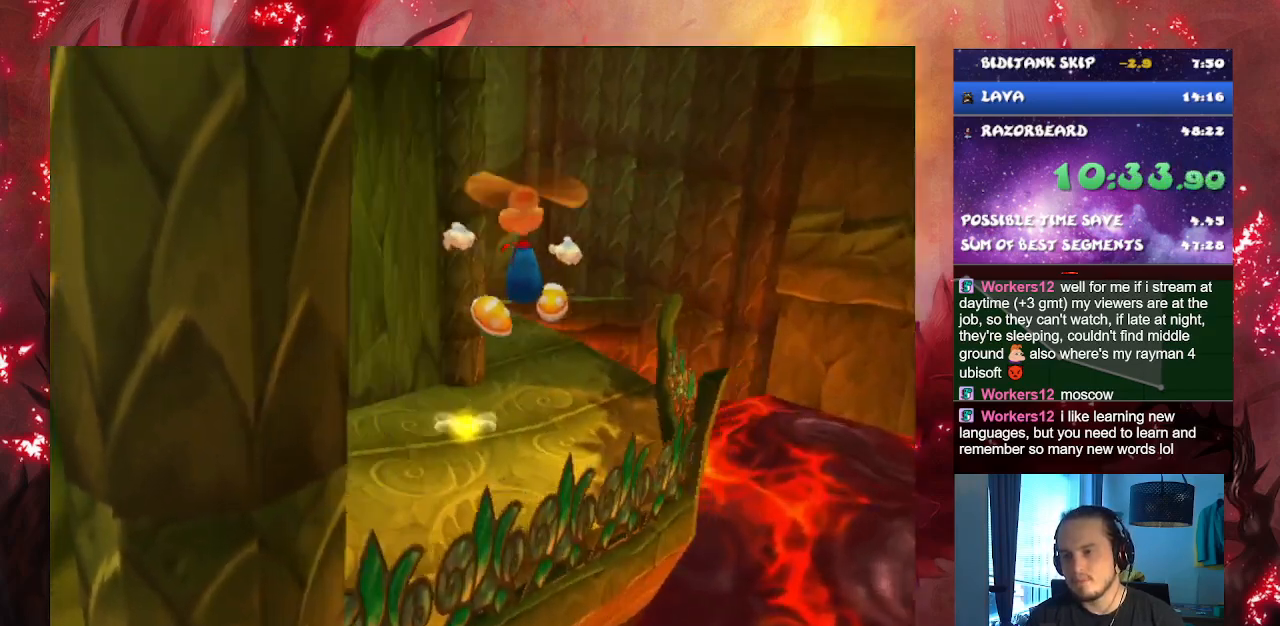
{"buttons": [], "left_stick": "up", "right_stick": "center", "button_events": []}
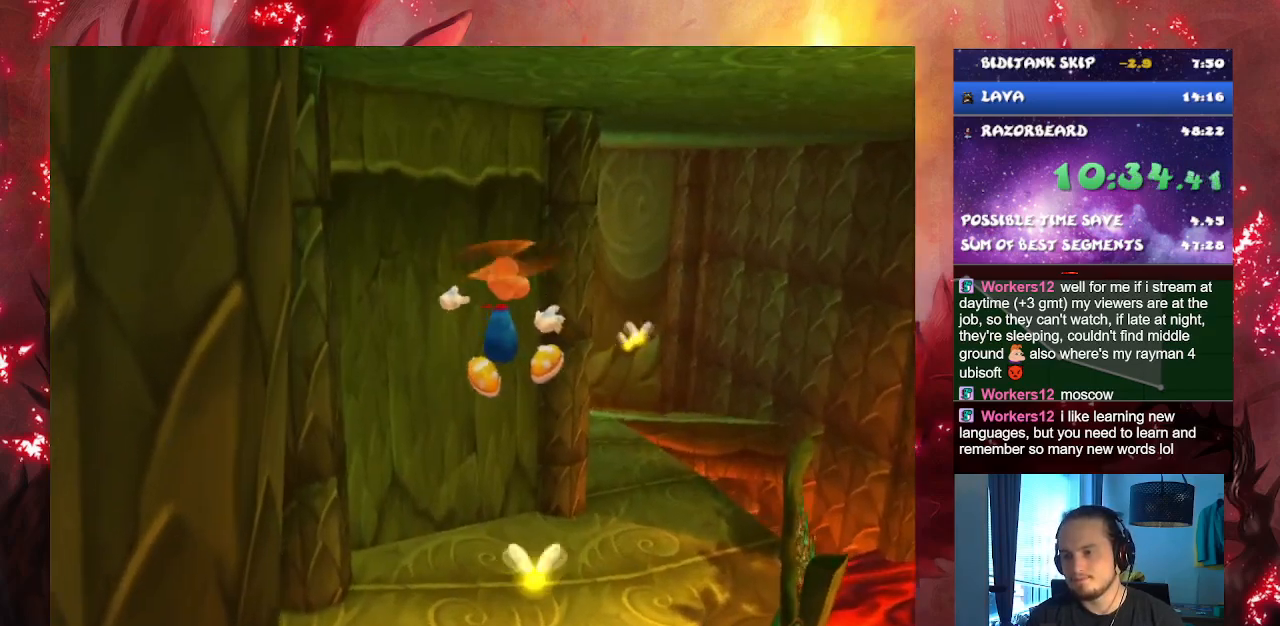
{"buttons": [], "left_stick": "up-right", "right_stick": "center", "button_events": []}
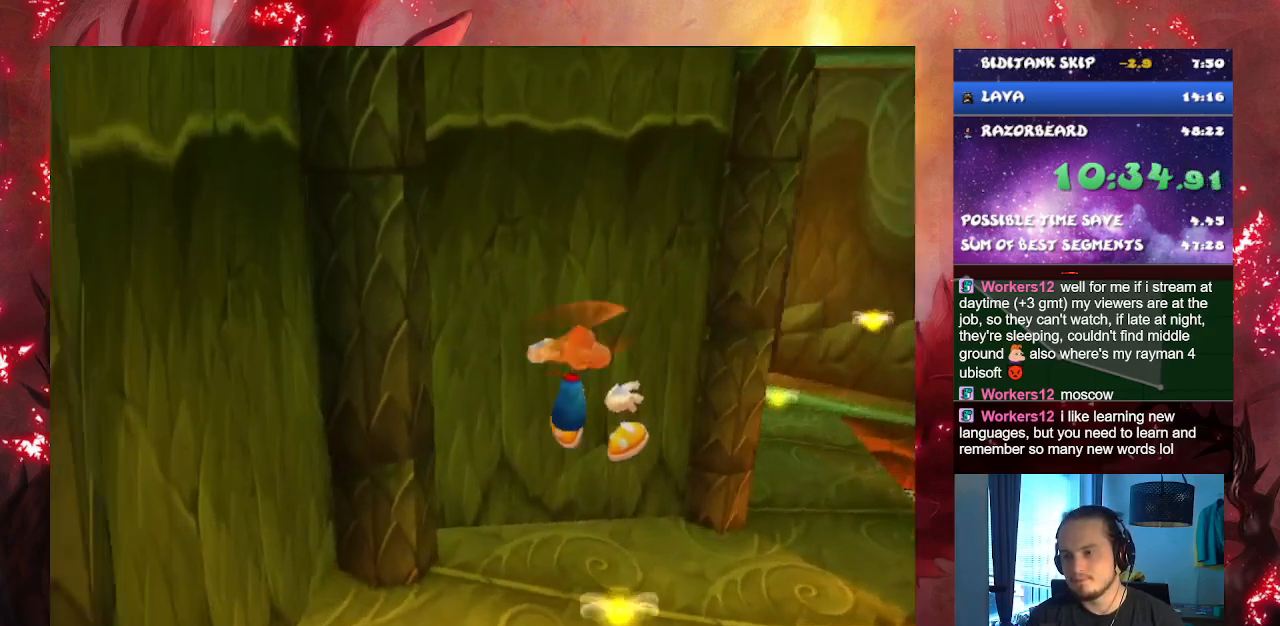
{"buttons": [], "left_stick": "up-right", "right_stick": "center", "button_events": []}
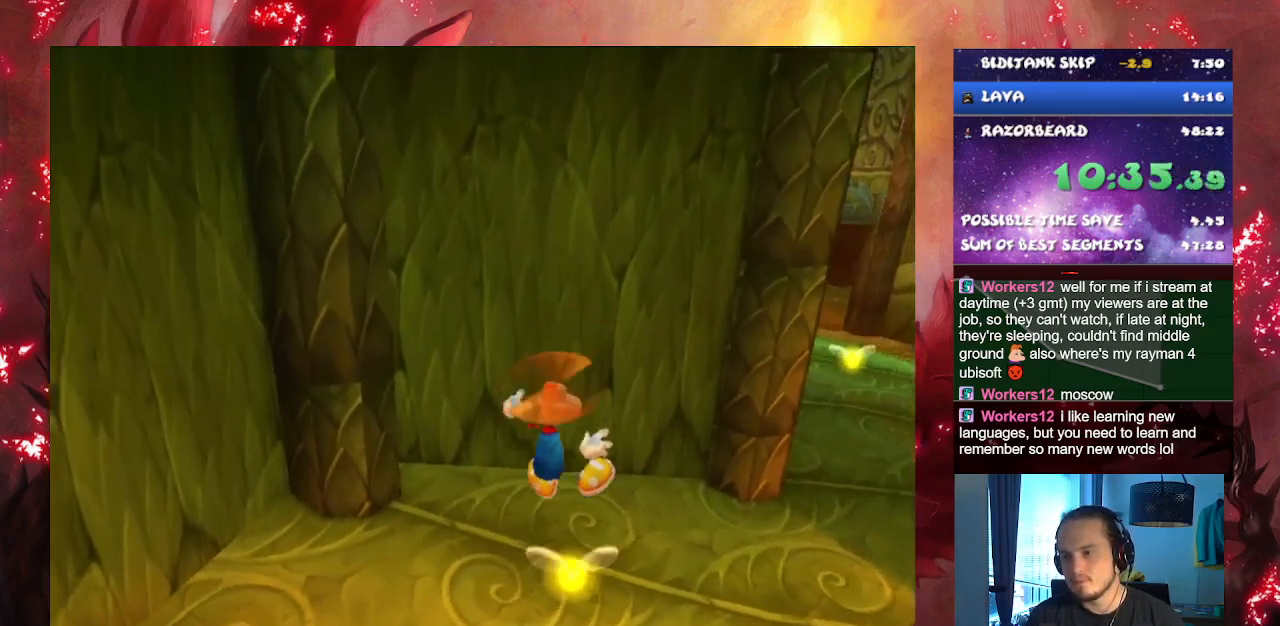
{"buttons": [], "left_stick": "up-right", "right_stick": "center", "button_events": []}
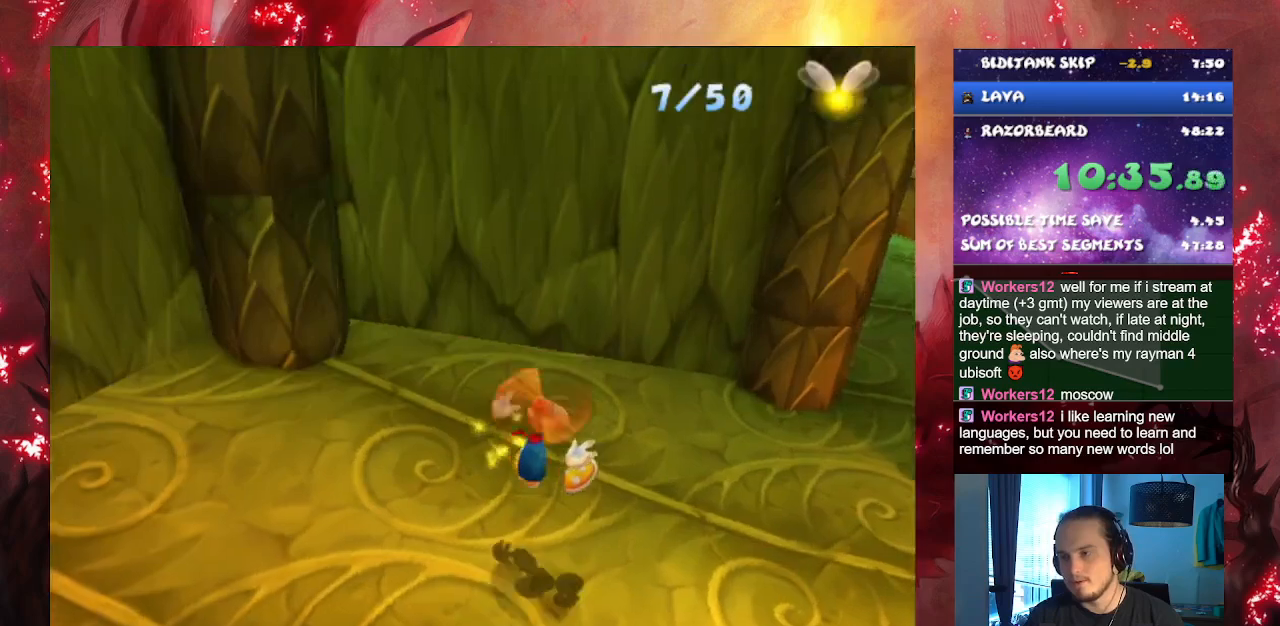
{"buttons": [], "left_stick": "up-right", "right_stick": "center", "button_events": []}
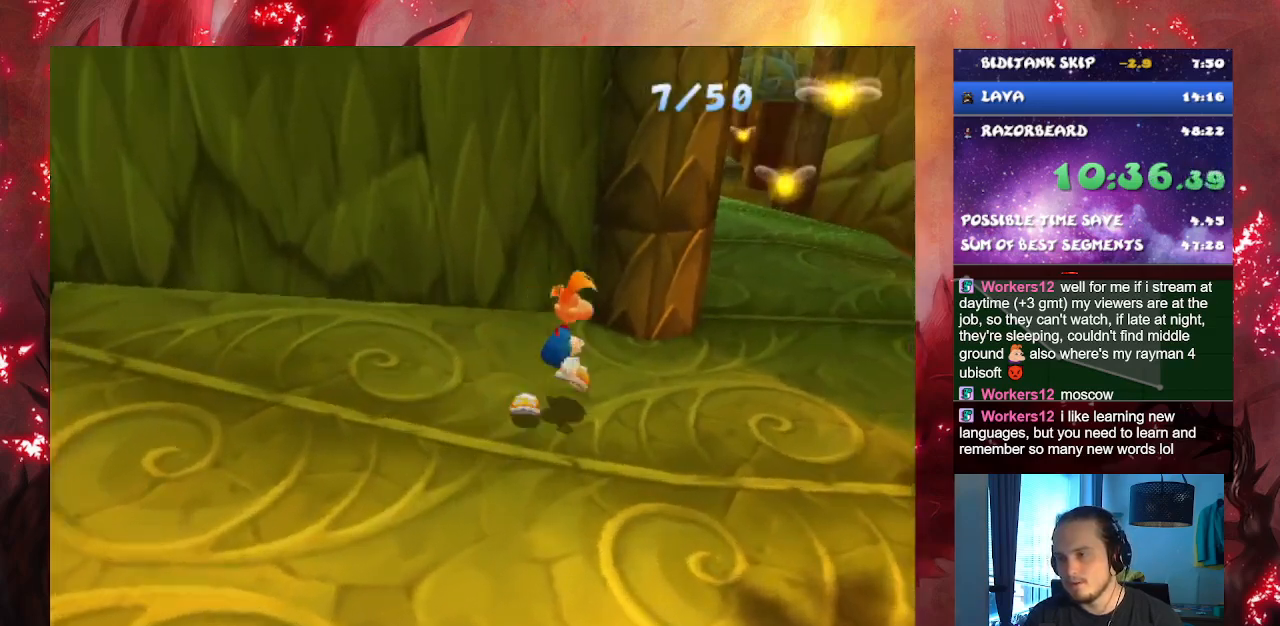
{"buttons": [], "left_stick": "up-right", "right_stick": "center", "button_events": []}
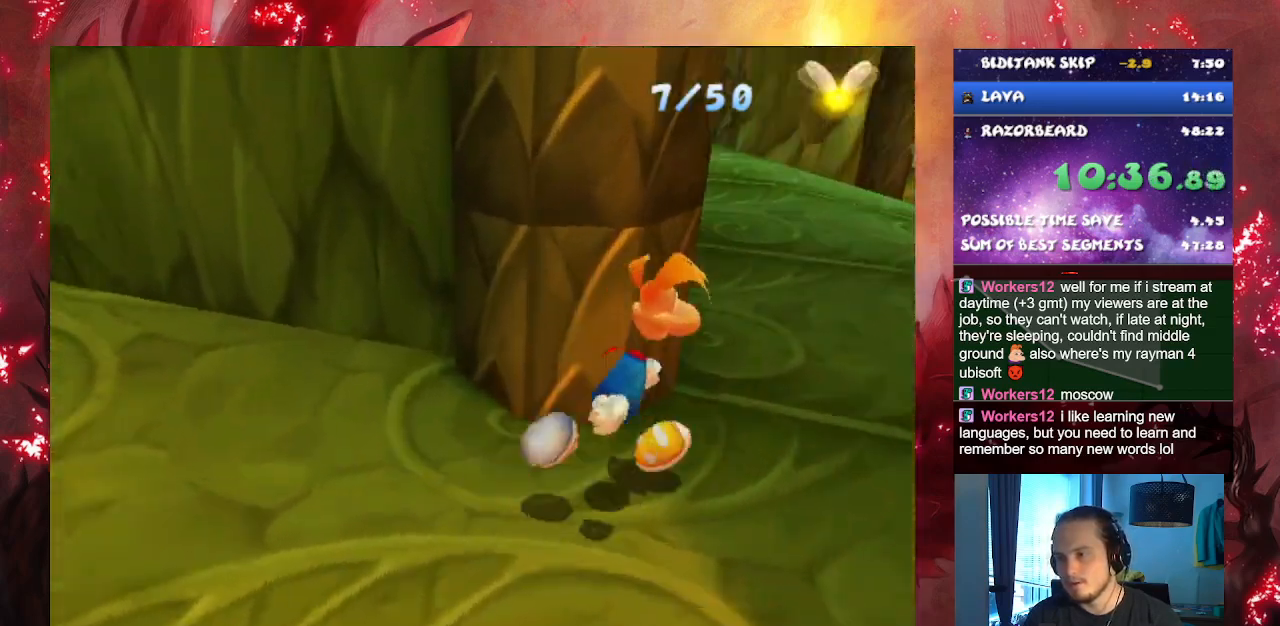
{"buttons": [], "left_stick": "up-right", "right_stick": "center", "button_events": []}
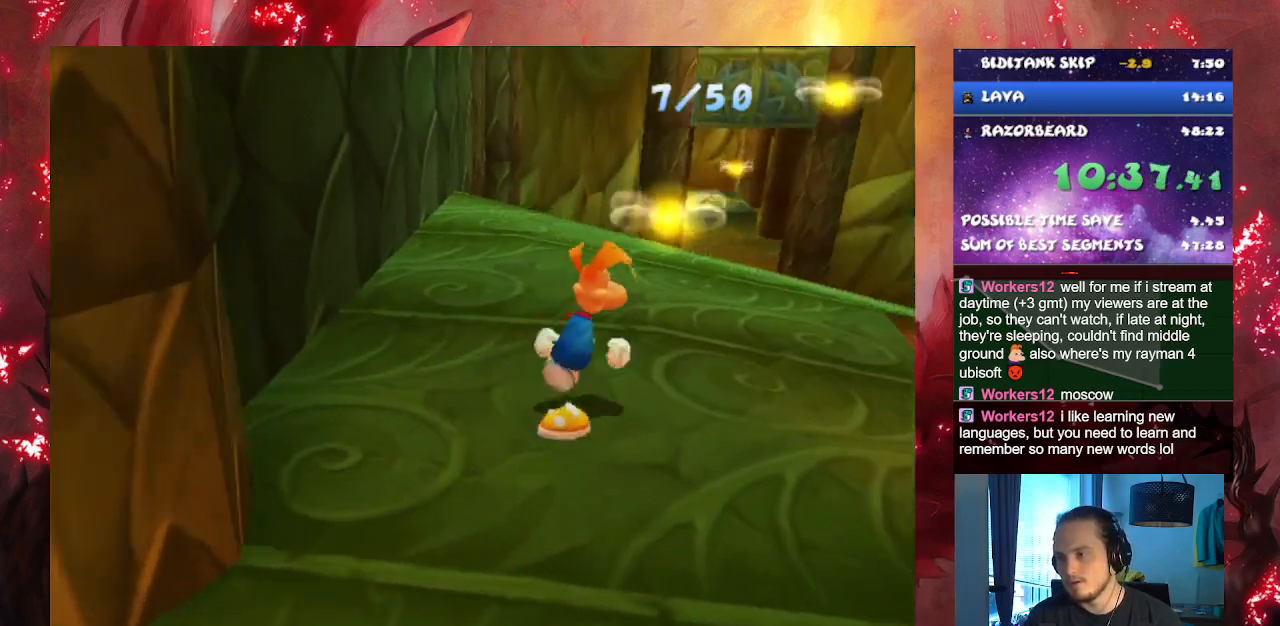
{"buttons": [], "left_stick": "up-right", "right_stick": "center", "button_events": []}
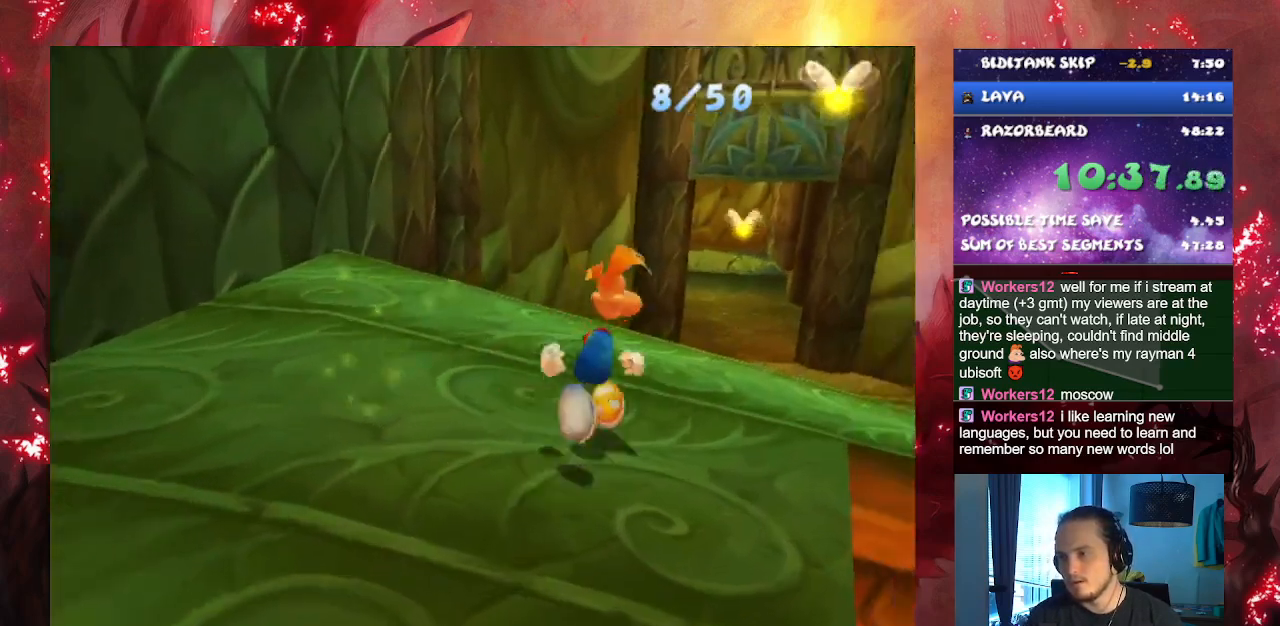
{"buttons": [], "left_stick": "up-right", "right_stick": "center", "button_events": []}
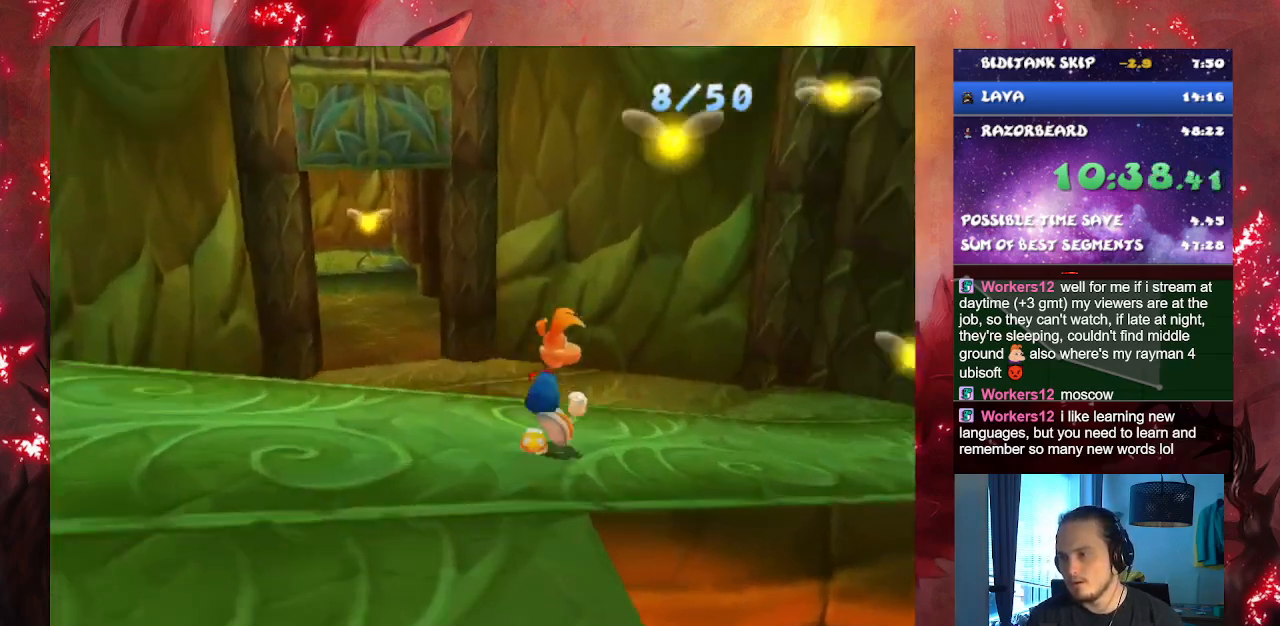
{"buttons": [], "left_stick": "up-right", "right_stick": "center", "button_events": []}
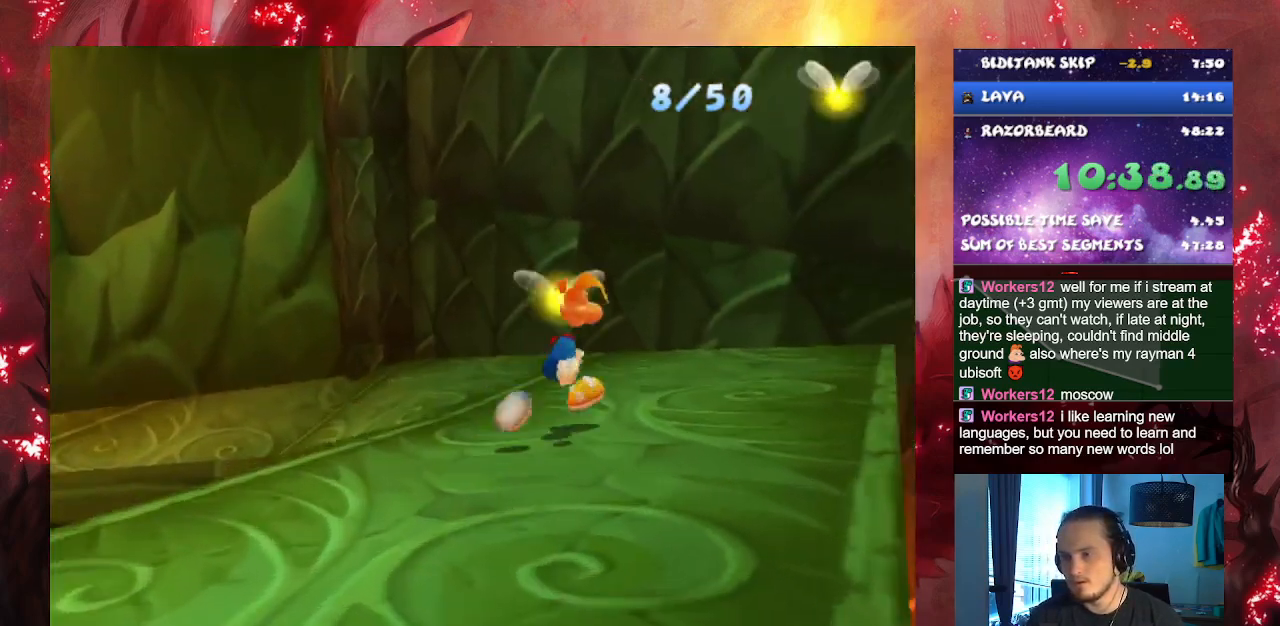
{"buttons": [], "left_stick": "up-left", "right_stick": "center", "button_events": []}
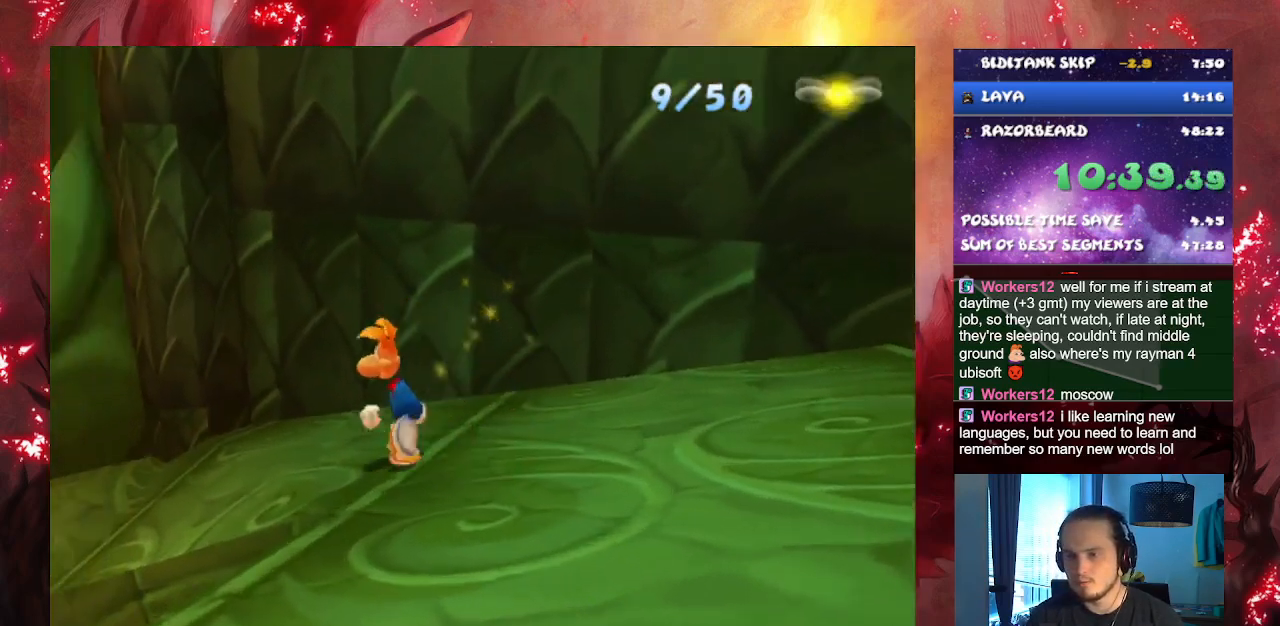
{"buttons": [], "left_stick": "up-left", "right_stick": "center", "button_events": []}
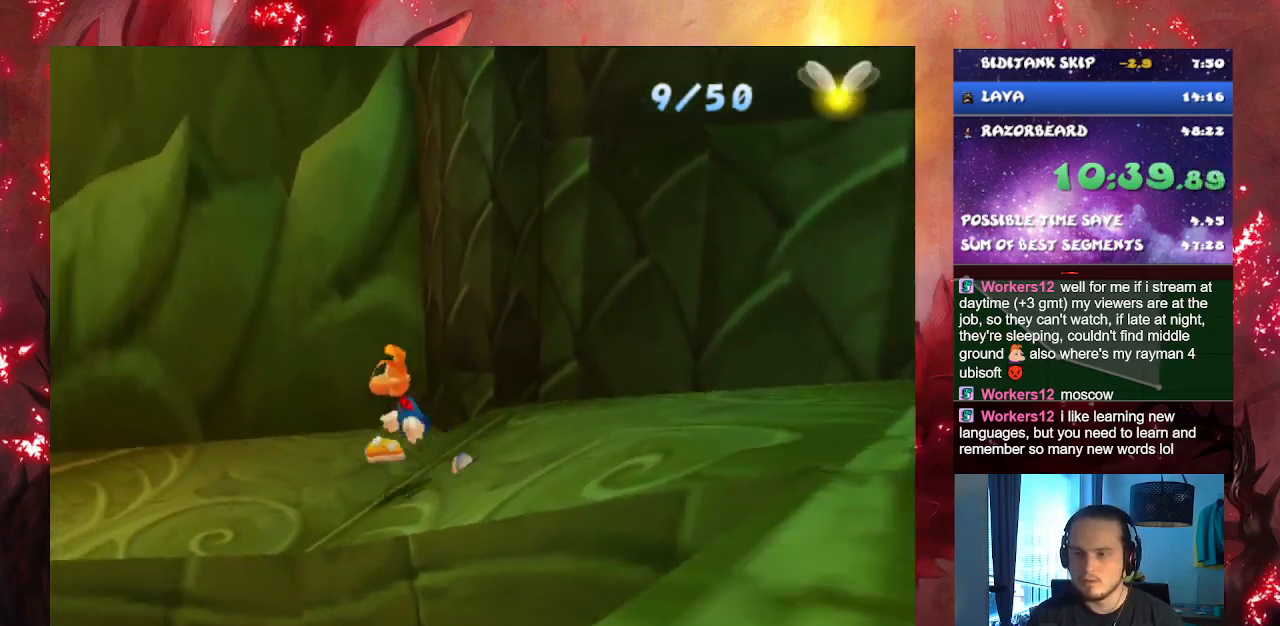
{"buttons": [], "left_stick": "up-left", "right_stick": "center", "button_events": []}
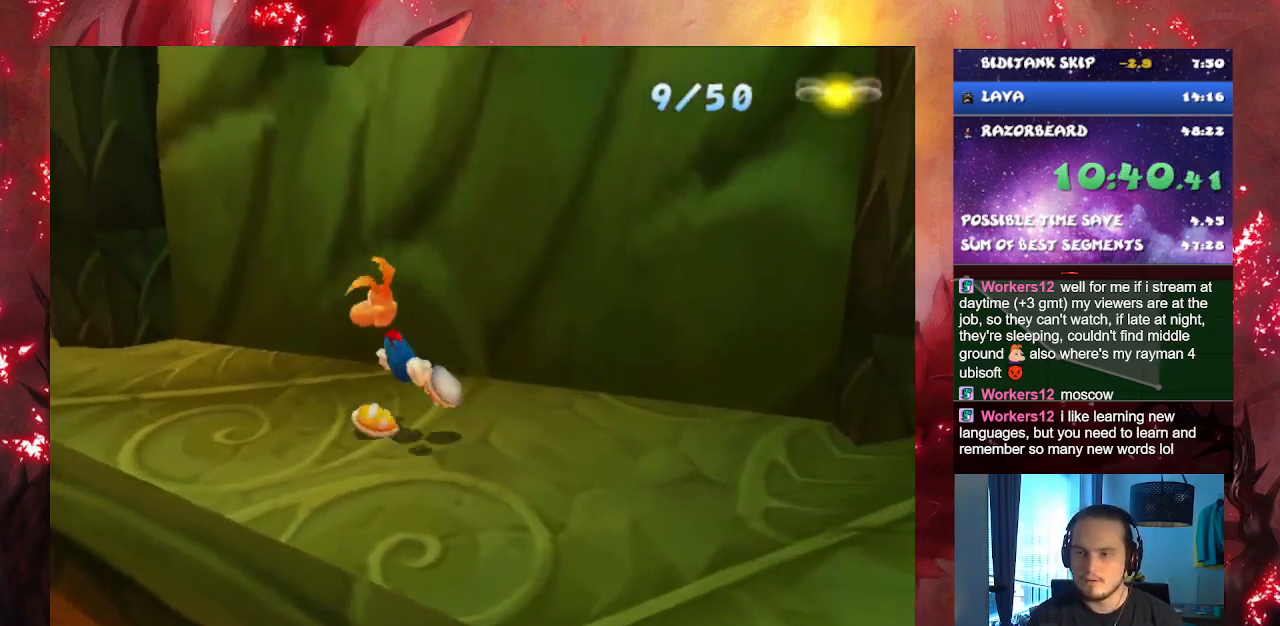
{"buttons": [], "left_stick": "up-left", "right_stick": "center", "button_events": []}
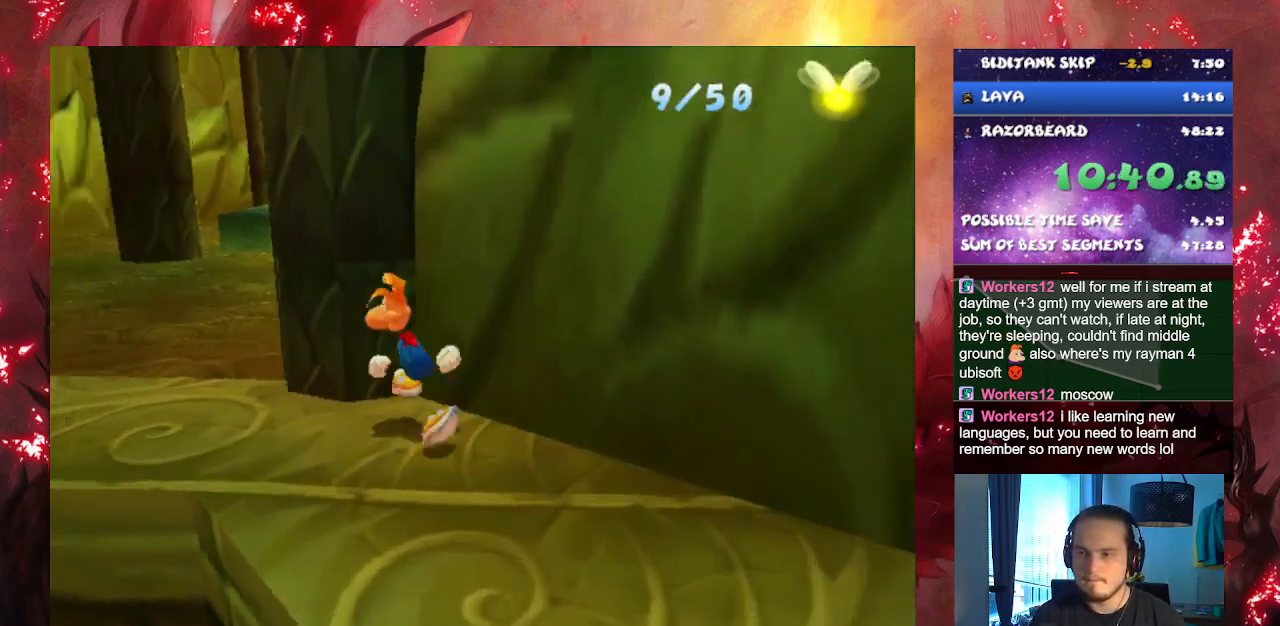
{"buttons": [], "left_stick": "up", "right_stick": "center", "button_events": []}
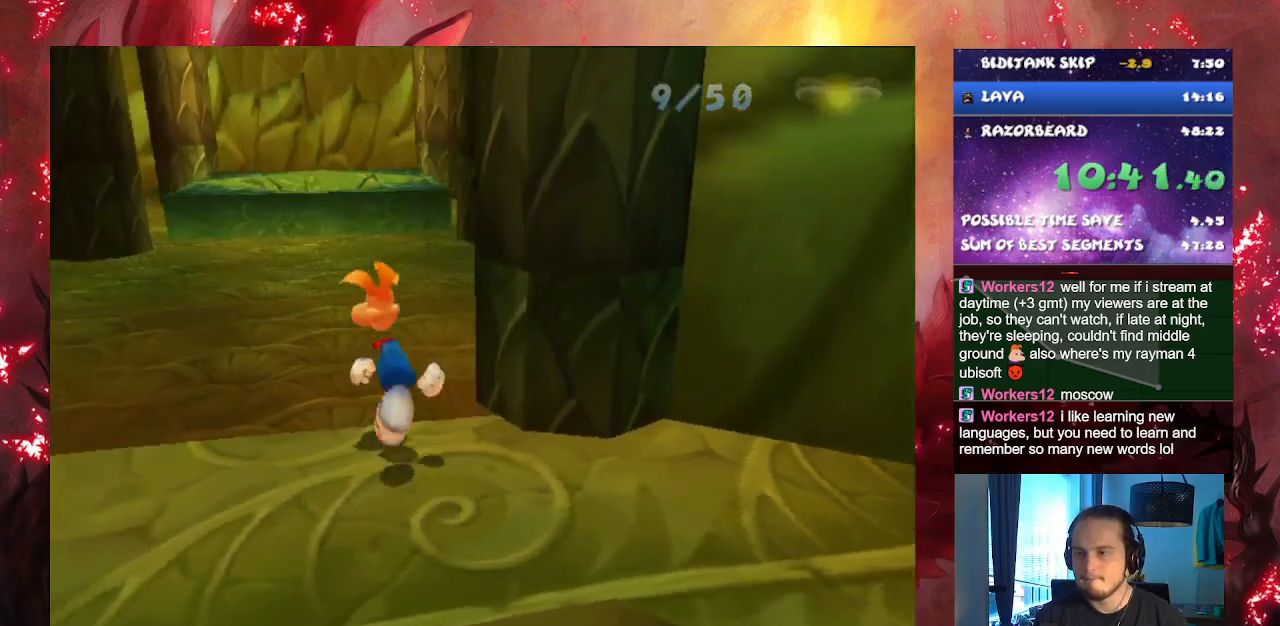
{"buttons": [], "left_stick": "up", "right_stick": "center", "button_events": []}
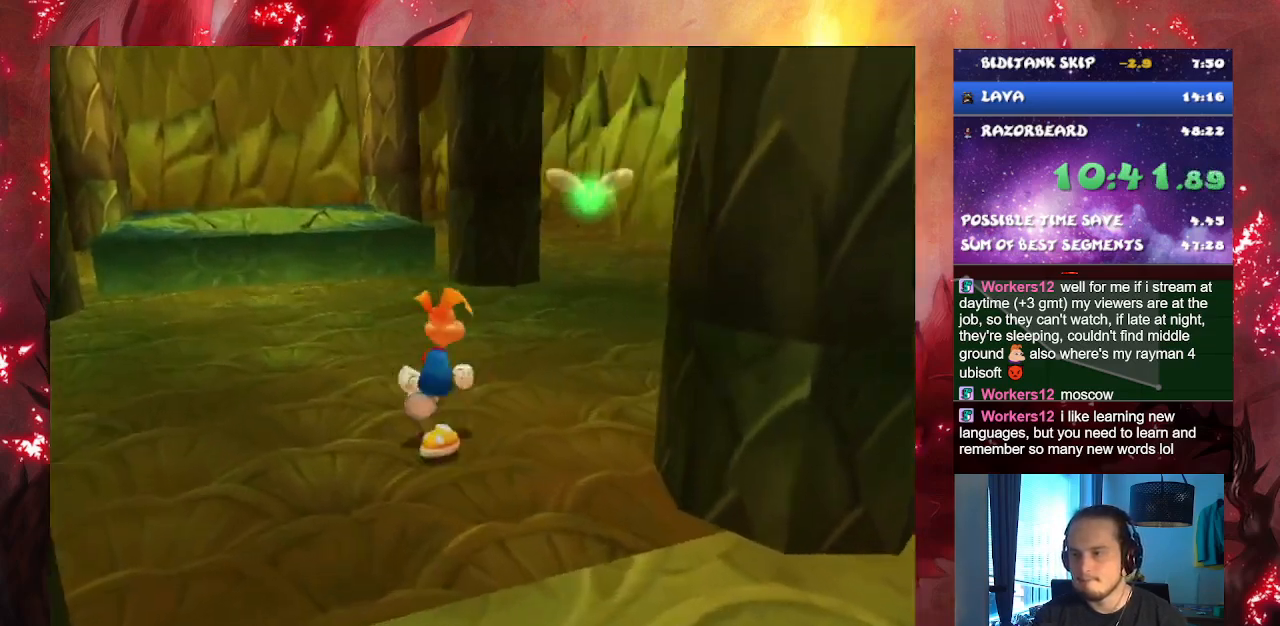
{"buttons": [], "left_stick": "up-left", "right_stick": "center", "button_events": []}
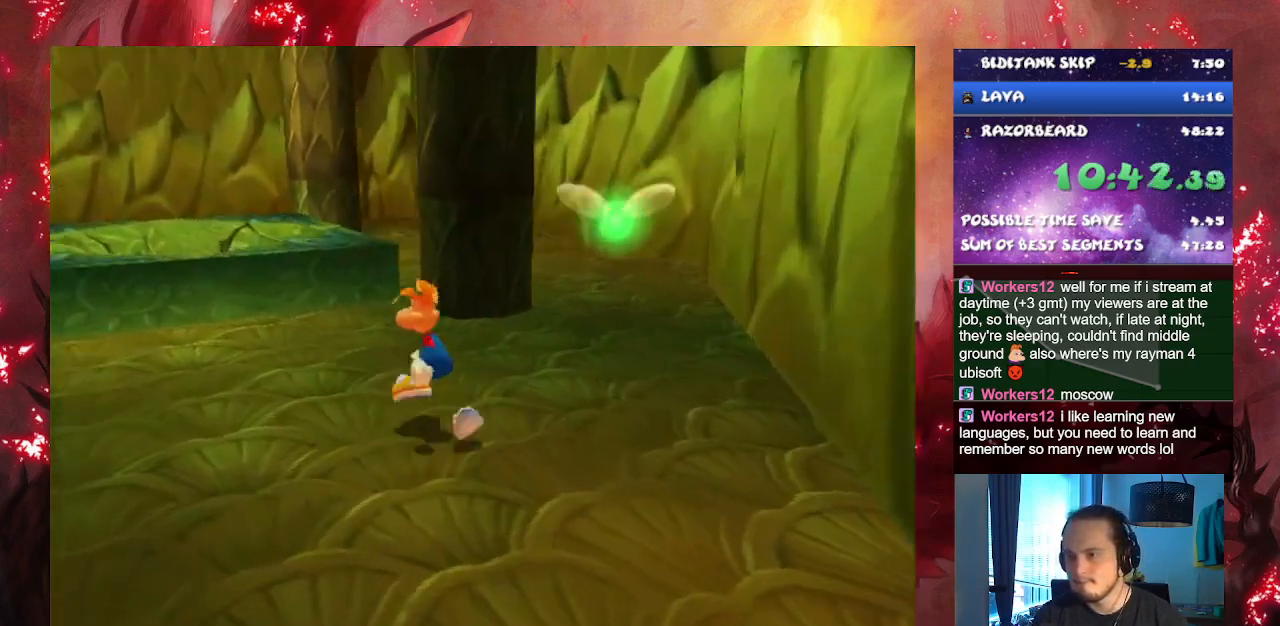
{"buttons": [], "left_stick": "up-left", "right_stick": "center", "button_events": [[267, "CROSS", "down"], [434, "CROSS", "up"]]}
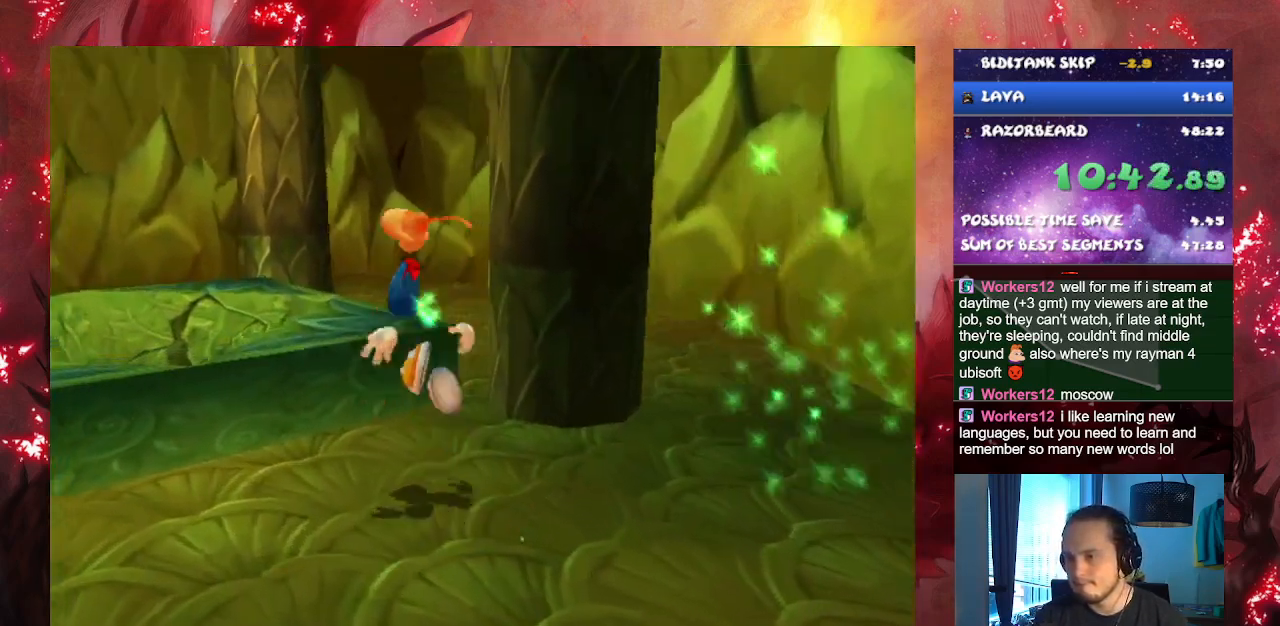
{"buttons": [], "left_stick": "up-left", "right_stick": "center", "button_events": []}
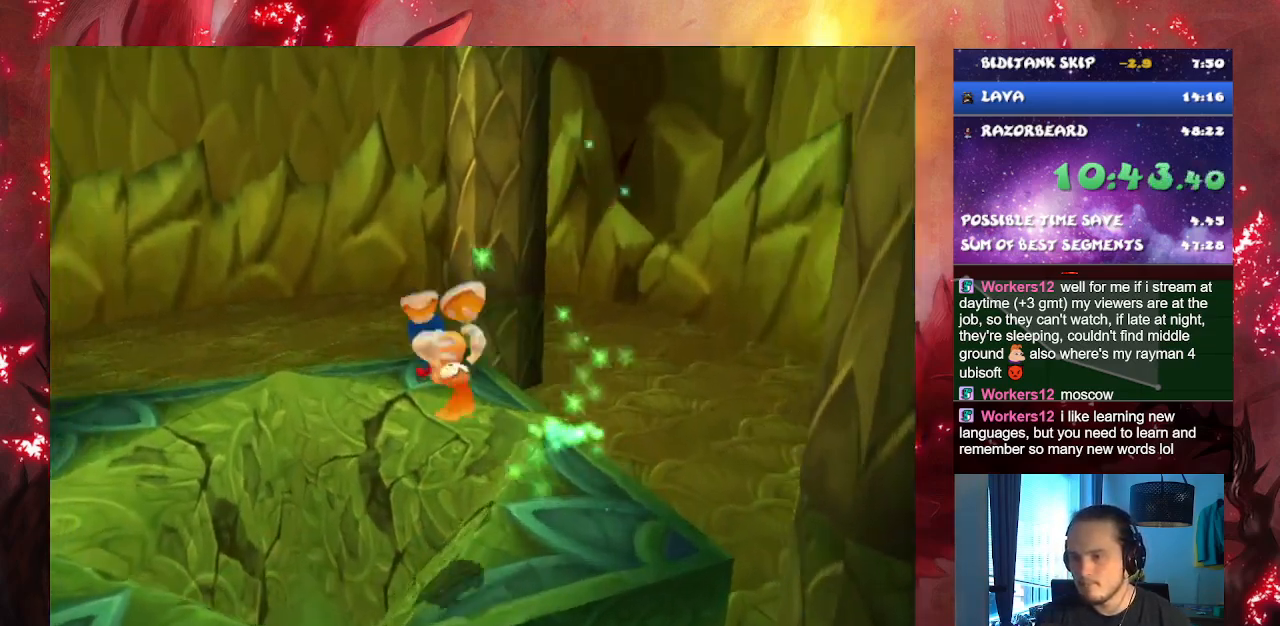
{"buttons": [], "left_stick": "up-left", "right_stick": "center", "button_events": []}
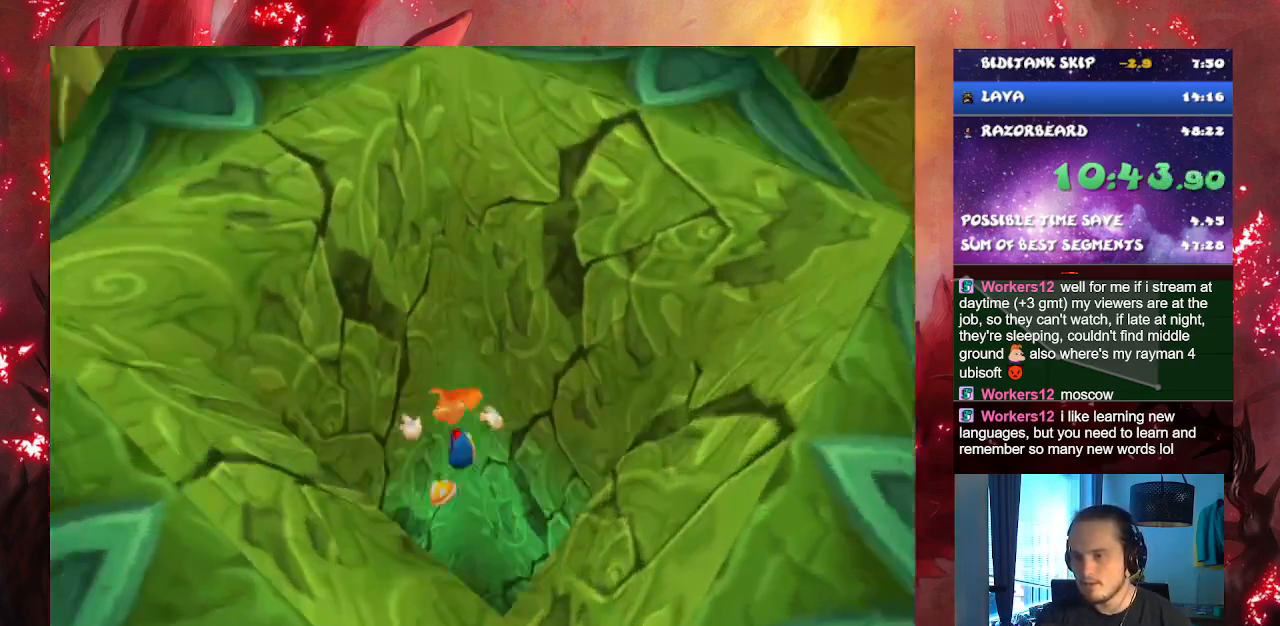
{"buttons": [], "left_stick": "up", "right_stick": "center", "button_events": []}
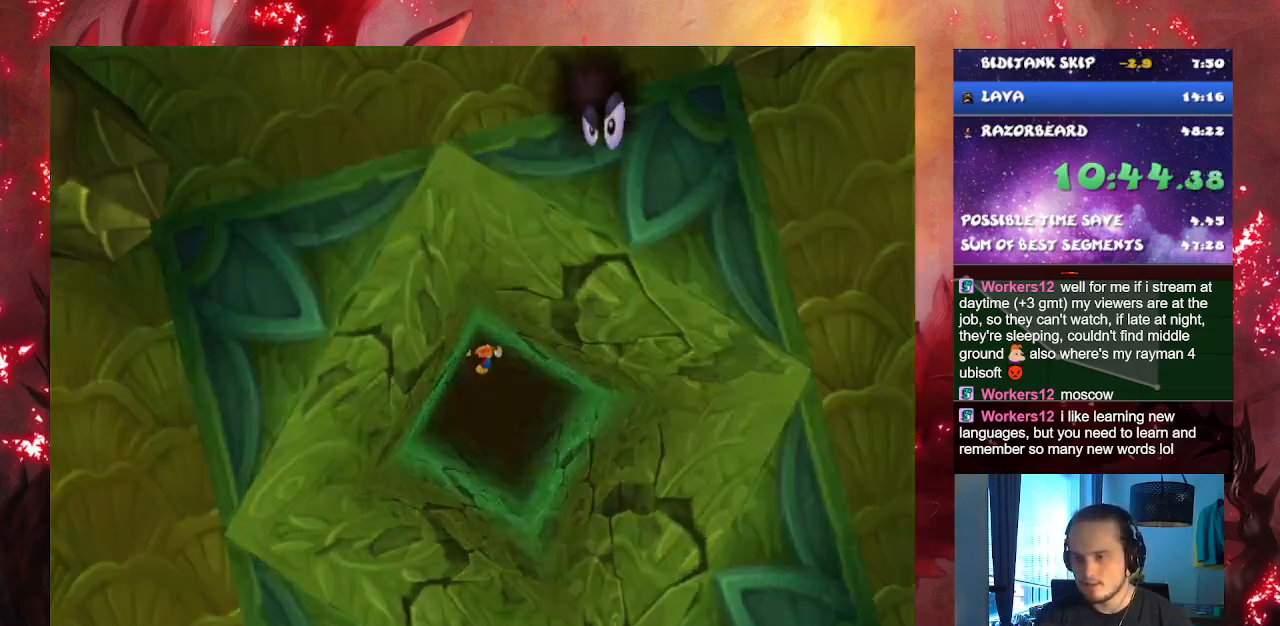
{"buttons": [], "left_stick": "center", "right_stick": "center", "button_events": []}